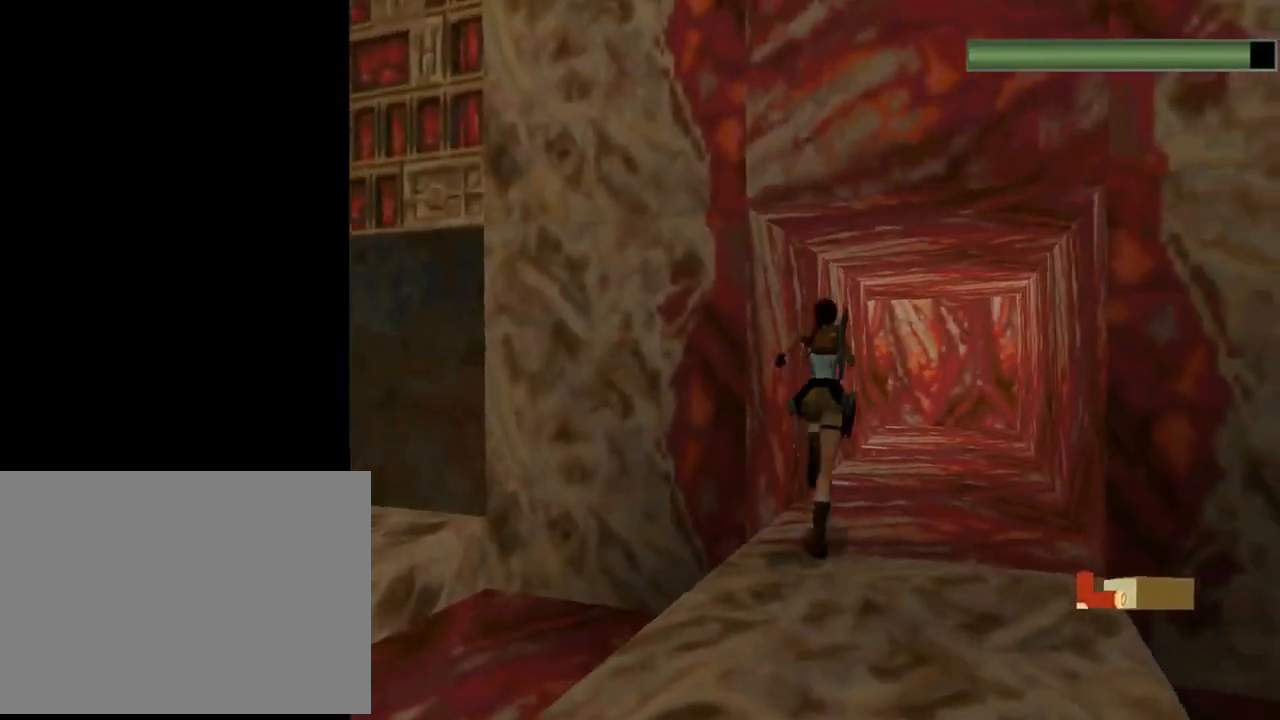
Gameplay with a controller (PlayStation layout); each line is a JSON object with the inputs held at the frame after it (dt_ms = milliseconds from this image to that frame). "events" lists button and stick changes between this image and that frame as [ms after this image, input, new state], when the widget could be followed in between. Not read: R1 right_stick.
{"dt_ms": 500, "buttons": ["DPAD_UP", "DPAD_LEFT"], "left_stick": "center", "events": [[200, "DPAD_RIGHT", "up"], [200, "R2", "up"], [300, "TRIANGLE", "down"], [433, "DPAD_LEFT", "down"], [500, "TRIANGLE", "up"]]}
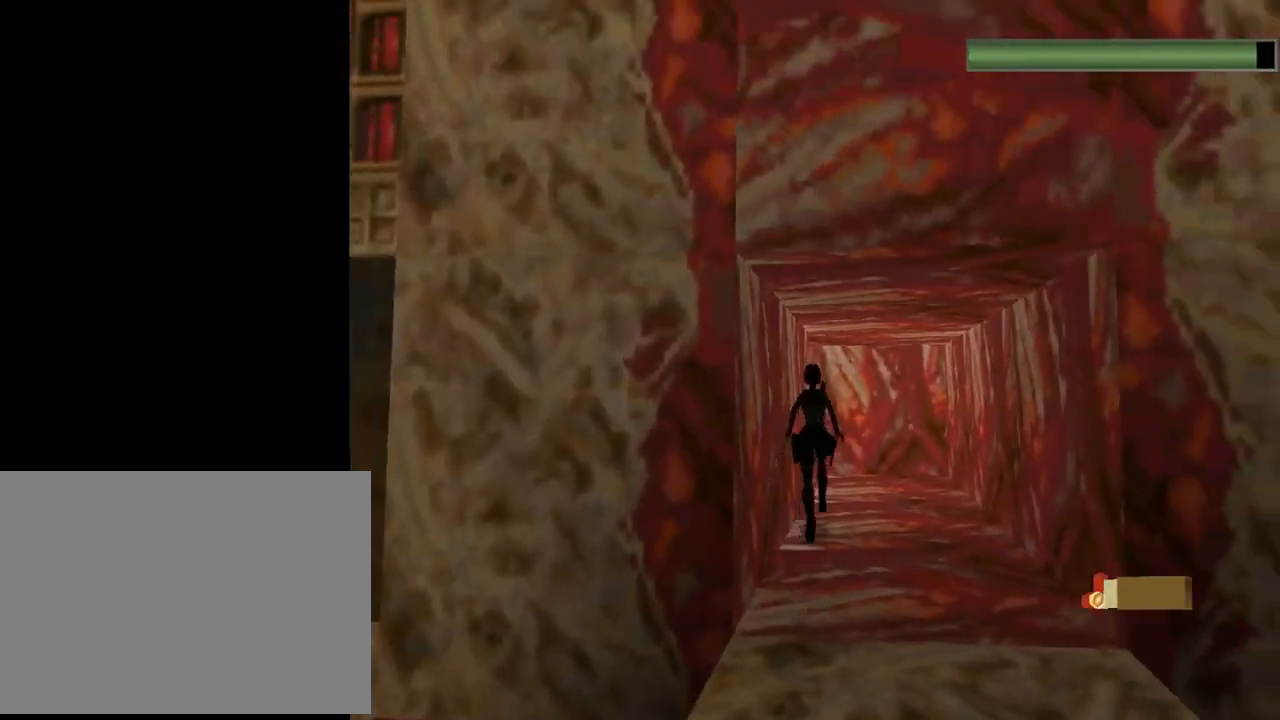
{"dt_ms": 500, "buttons": ["DPAD_UP", "DPAD_LEFT"], "left_stick": "center", "events": []}
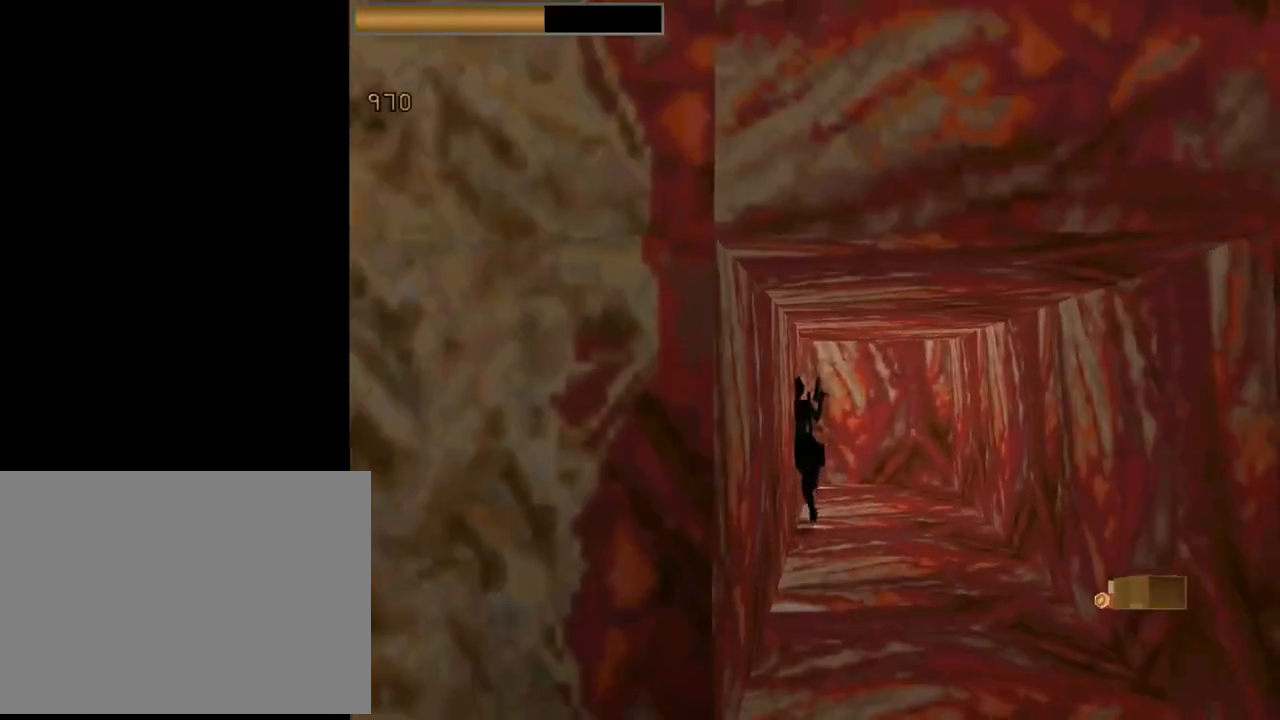
{"dt_ms": 500, "buttons": ["TRIANGLE", "DPAD_UP", "DPAD_LEFT"], "left_stick": "center", "events": [[367, "TRIANGLE", "down"]]}
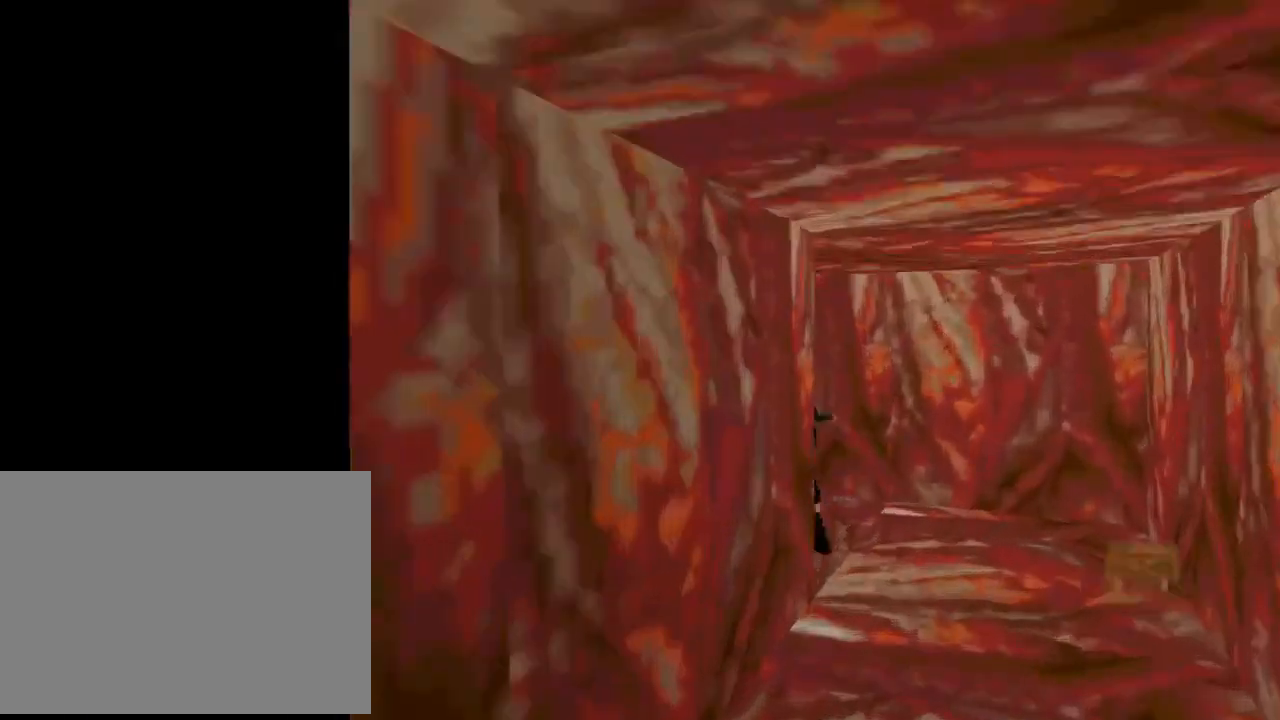
{"dt_ms": 500, "buttons": ["DPAD_UP"], "left_stick": "center", "events": [[67, "DPAD_LEFT", "up"], [100, "TRIANGLE", "up"]]}
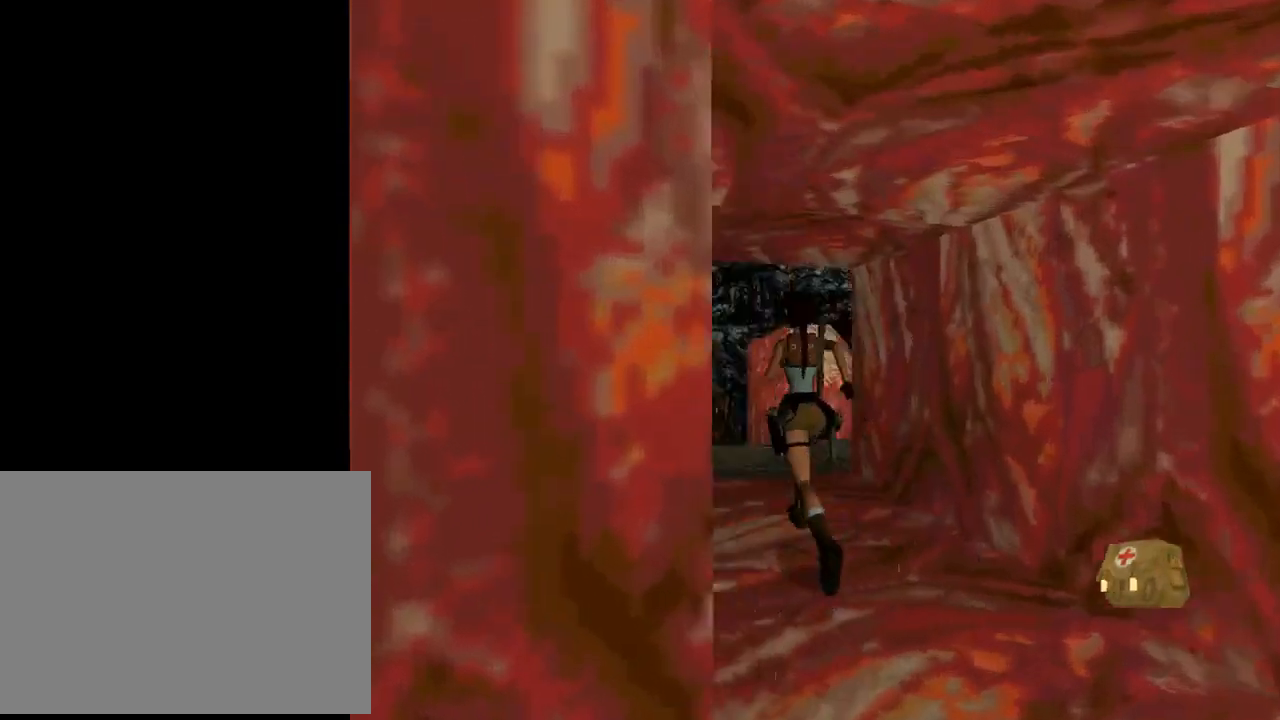
{"dt_ms": 500, "buttons": ["DPAD_UP", "DPAD_LEFT"], "left_stick": "center", "events": [[500, "DPAD_LEFT", "down"]]}
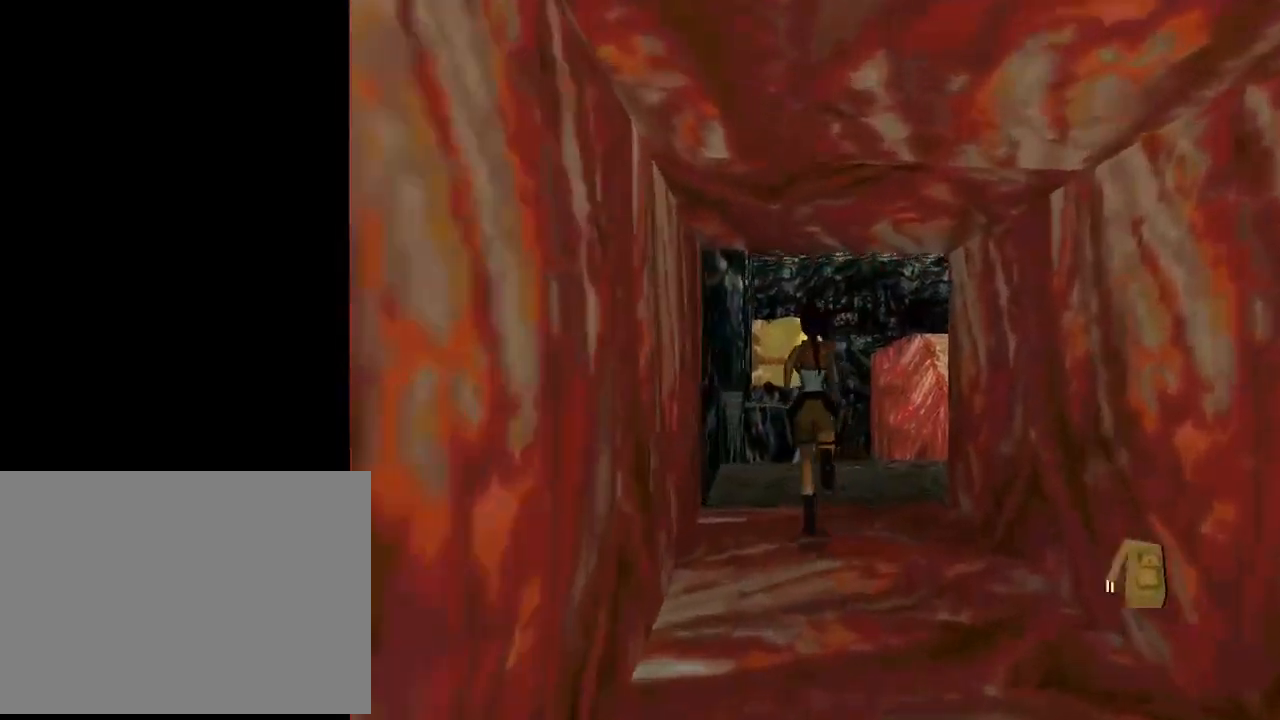
{"dt_ms": 500, "buttons": ["SQUARE", "DPAD_UP"], "left_stick": "center", "events": [[367, "DPAD_LEFT", "up"], [433, "SQUARE", "down"]]}
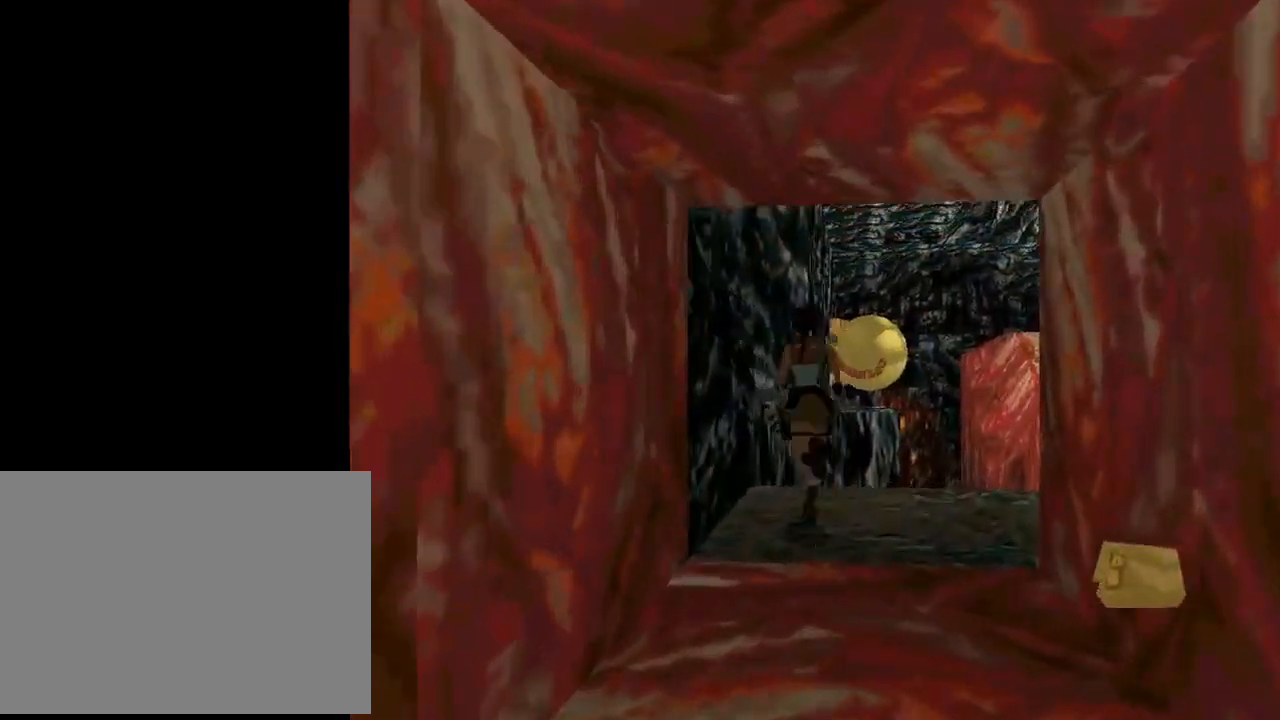
{"dt_ms": 500, "buttons": [], "left_stick": "center", "events": [[200, "DPAD_LEFT", "down"], [300, "DPAD_LEFT", "up"], [400, "DPAD_UP", "up"], [400, "SQUARE", "up"]]}
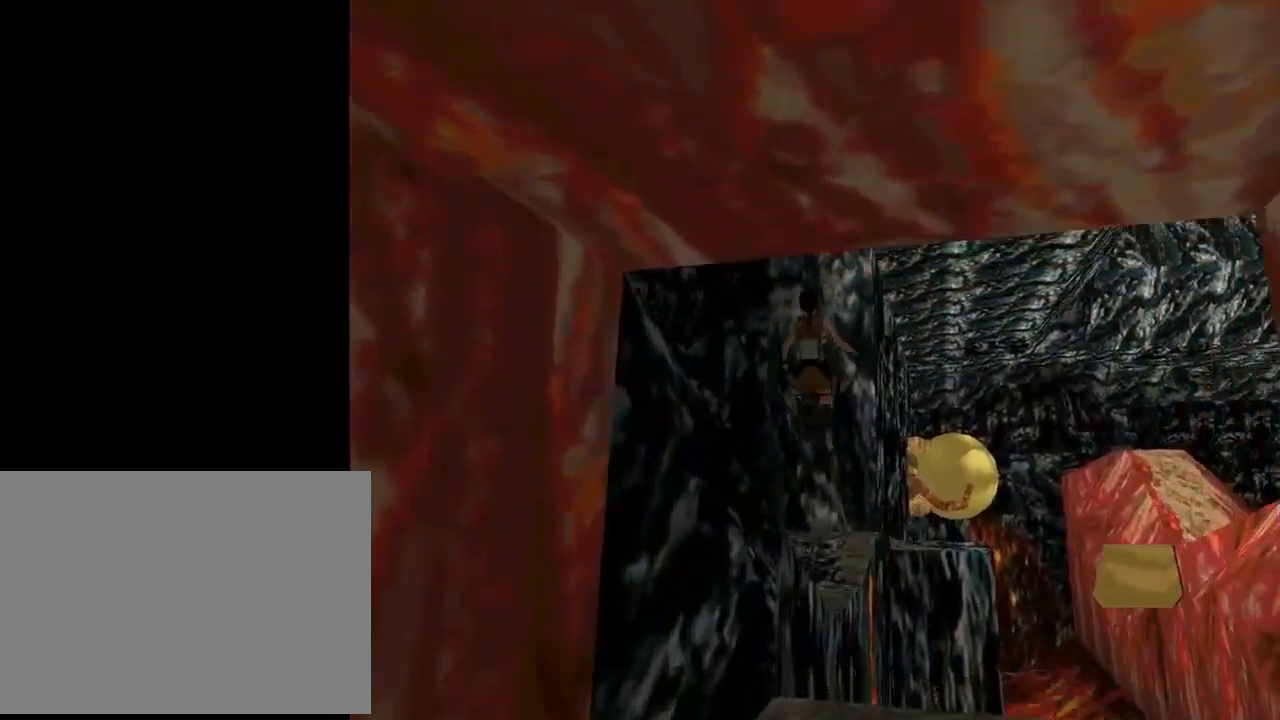
{"dt_ms": 500, "buttons": [], "left_stick": "center", "events": [[100, "DPAD_RIGHT", "down"], [233, "DPAD_RIGHT", "up"]]}
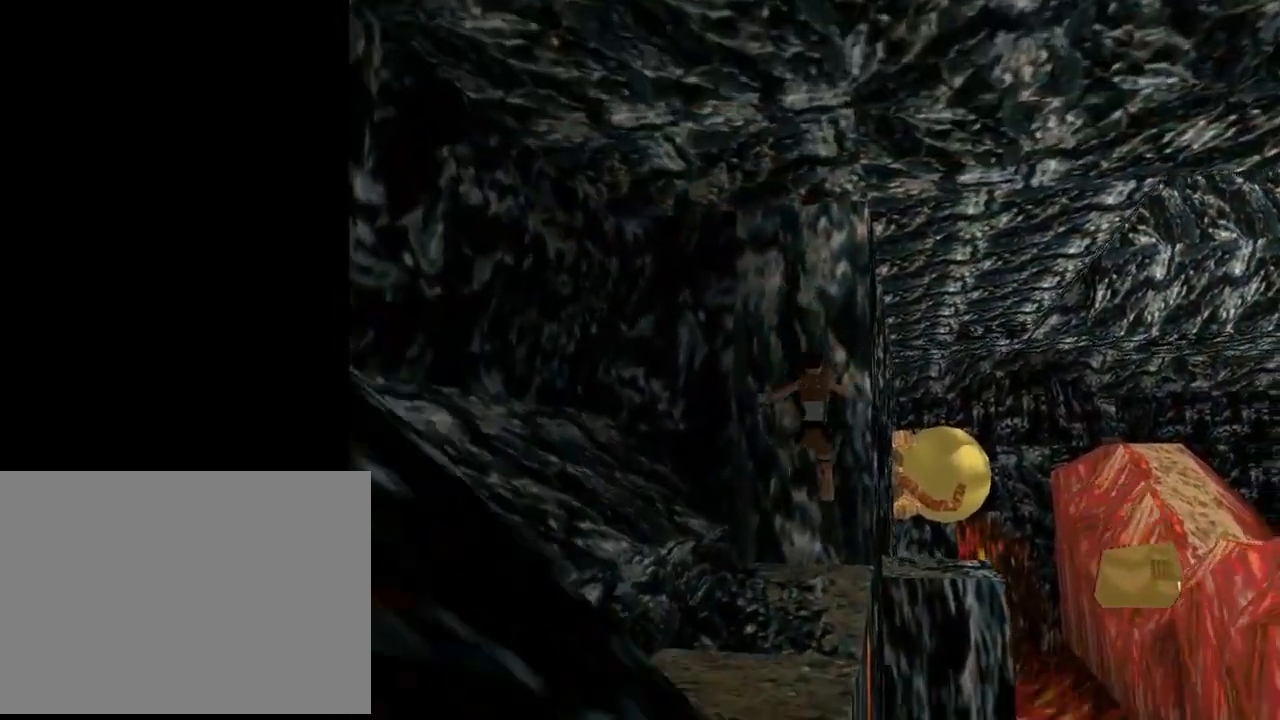
{"dt_ms": 1000, "buttons": ["DPAD_UP", "DPAD_RIGHT"], "left_stick": "center"}
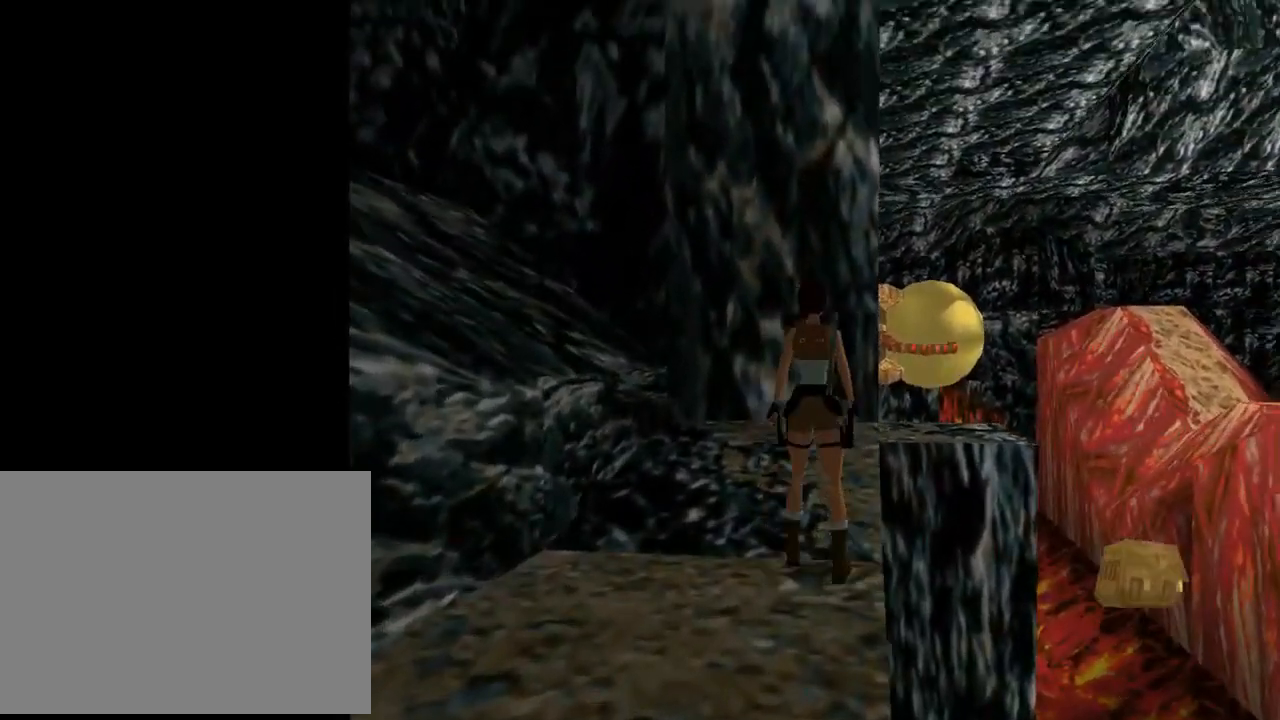
{"dt_ms": 500, "buttons": [], "left_stick": "center", "events": [[33, "DPAD_RIGHT", "up"], [233, "DPAD_RIGHT", "down"], [333, "DPAD_UP", "up"], [500, "DPAD_RIGHT", "up"]]}
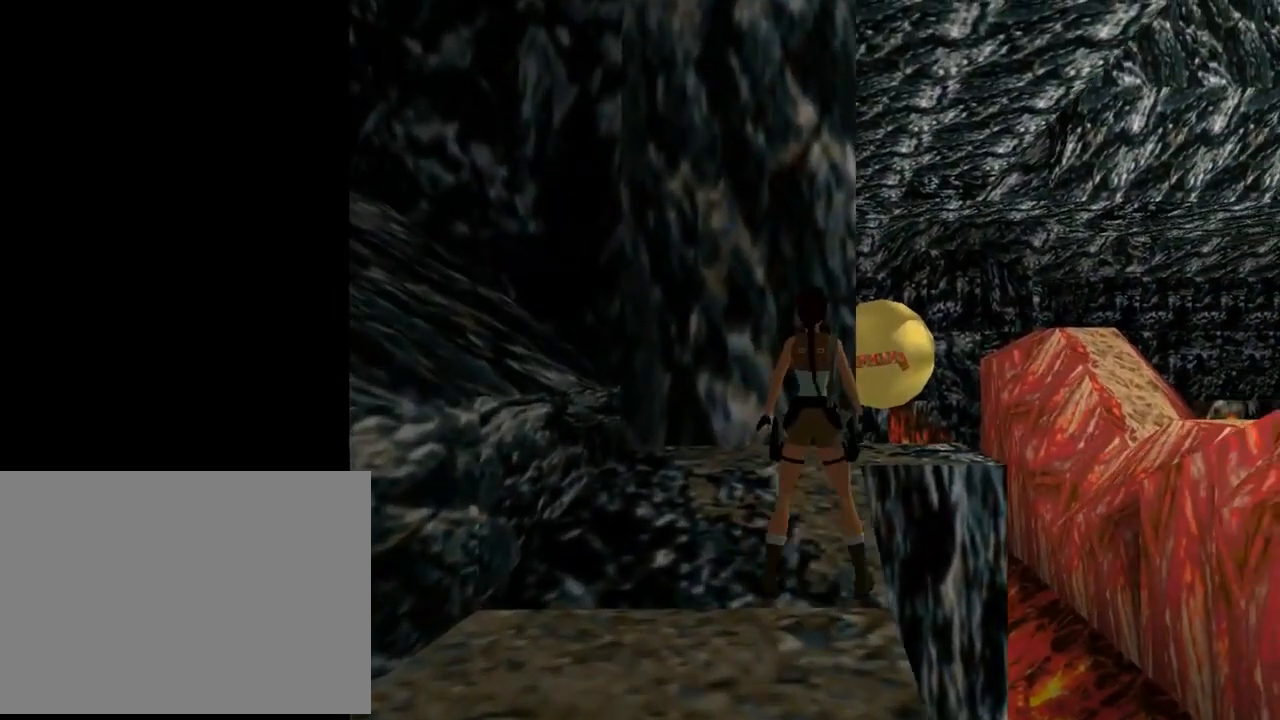
{"dt_ms": 500, "buttons": ["DPAD_RIGHT"], "left_stick": "center", "events": [[167, "DPAD_RIGHT", "down"]]}
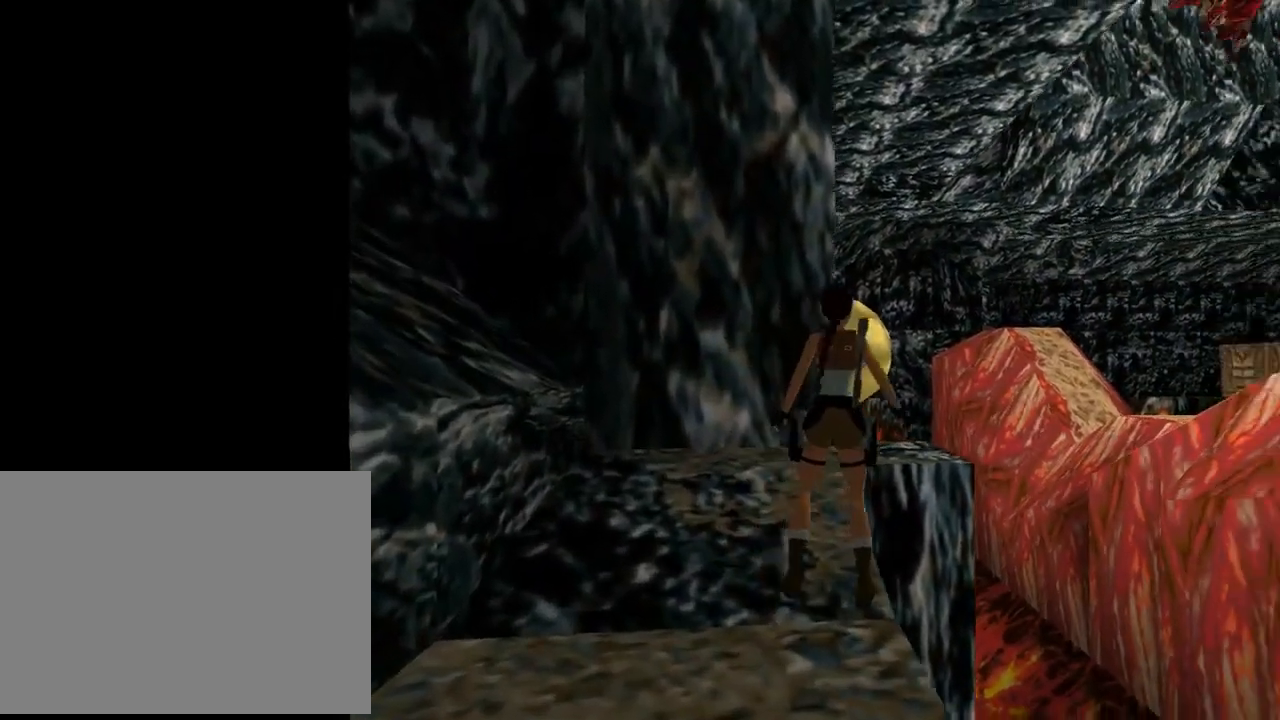
{"dt_ms": 500, "buttons": ["TRIANGLE"], "left_stick": "center", "events": [[67, "DPAD_RIGHT", "up"], [400, "TRIANGLE", "down"]]}
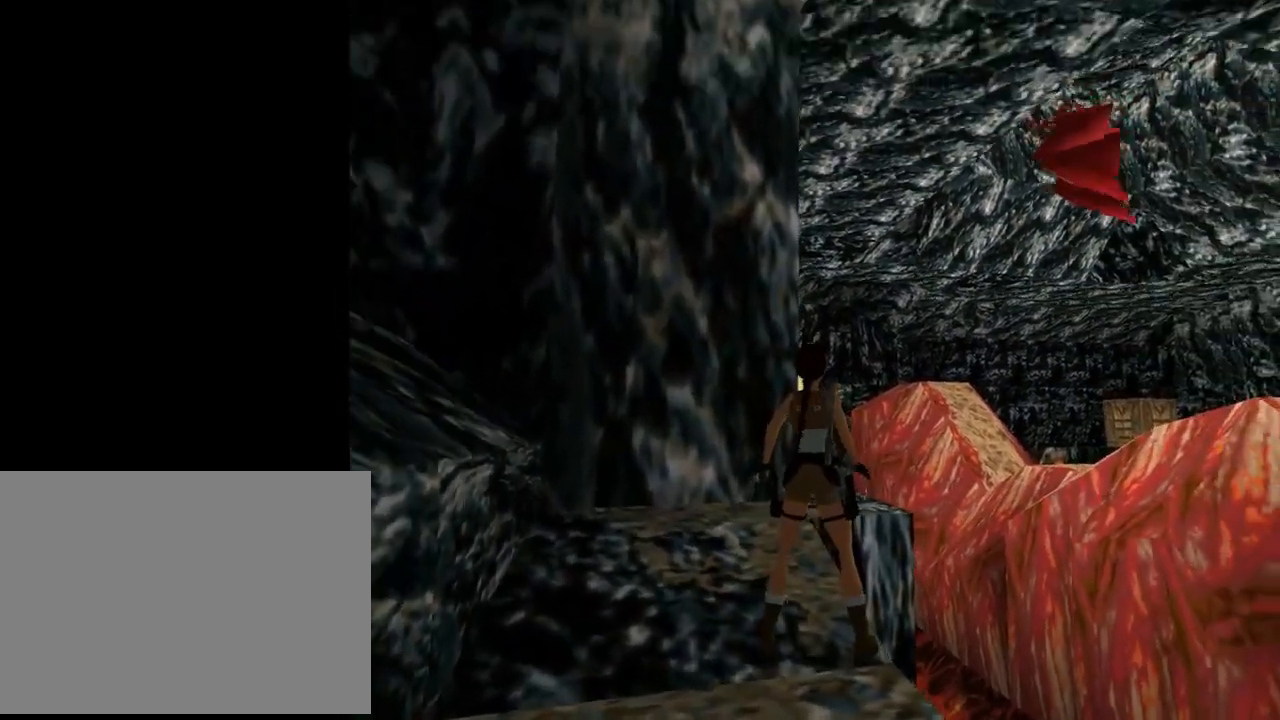
{"dt_ms": 500, "buttons": [], "left_stick": "center", "events": [[100, "TRIANGLE", "up"], [167, "DPAD_RIGHT", "down"], [367, "DPAD_RIGHT", "up"]]}
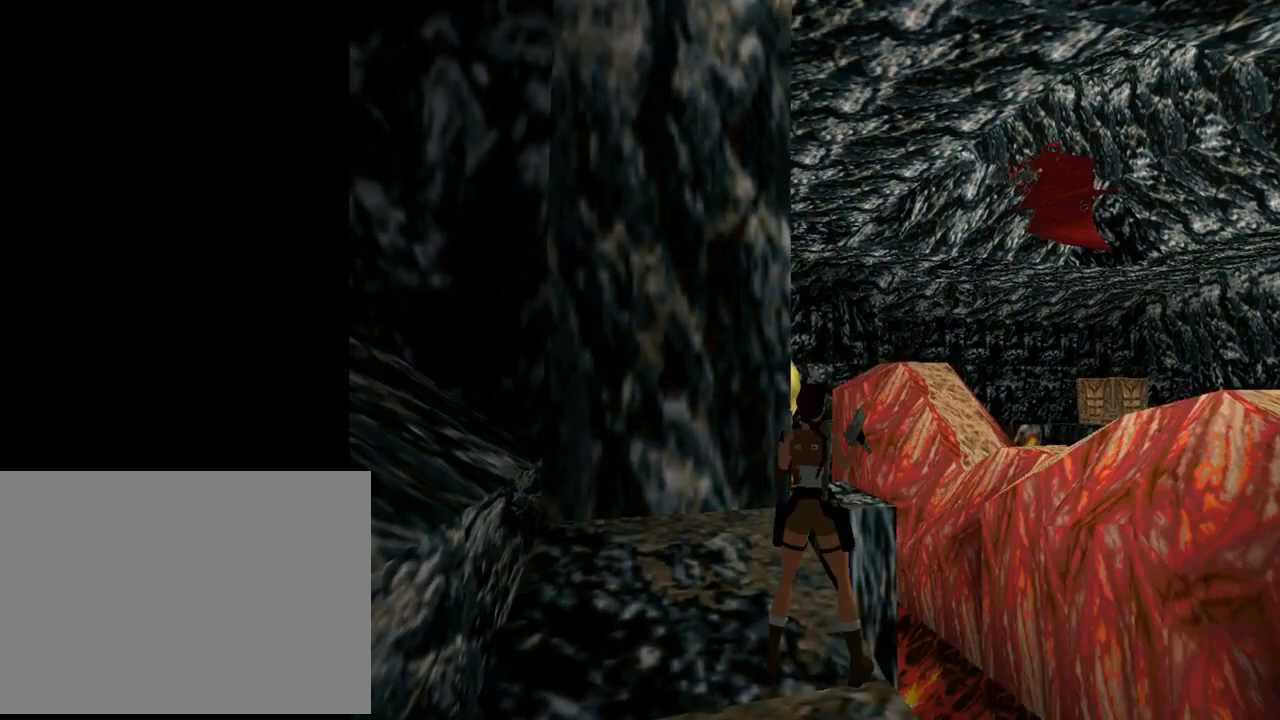
{"dt_ms": 500, "buttons": ["CROSS"], "left_stick": "center", "events": [[67, "DPAD_RIGHT", "down"], [233, "DPAD_RIGHT", "up"], [267, "CROSS", "down"]]}
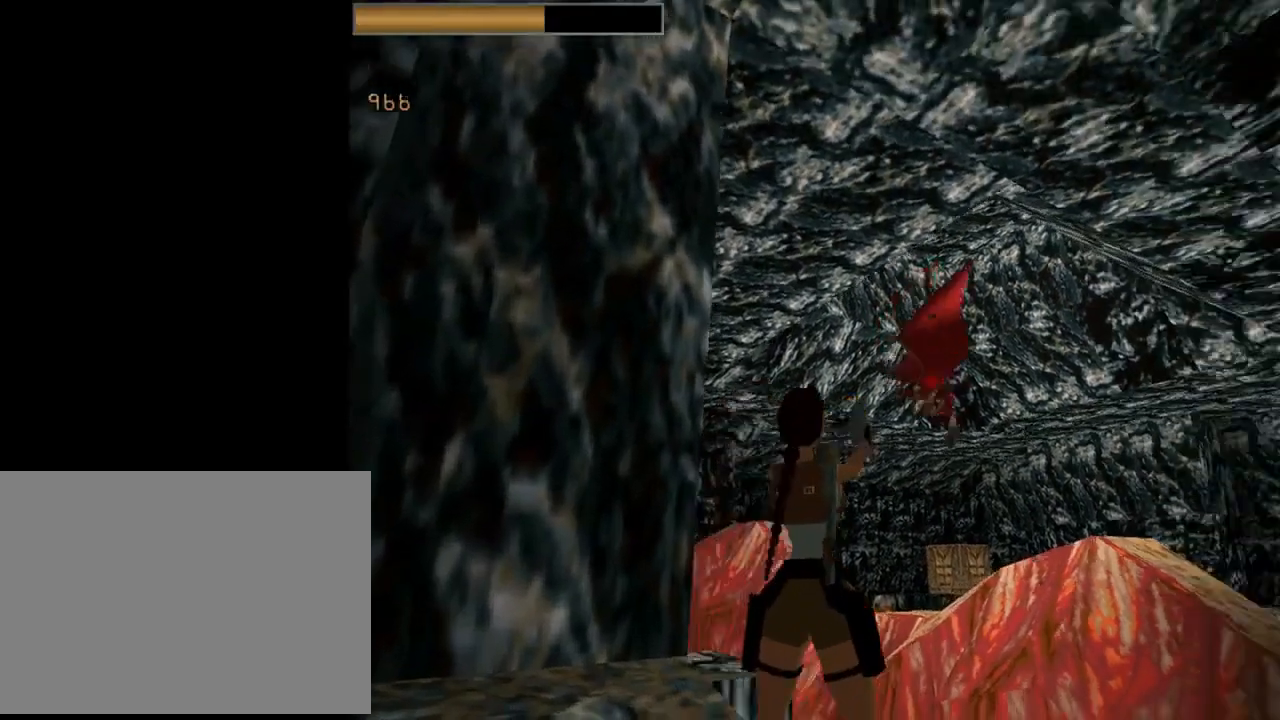
{"dt_ms": 500, "buttons": ["CROSS"], "left_stick": "center", "events": []}
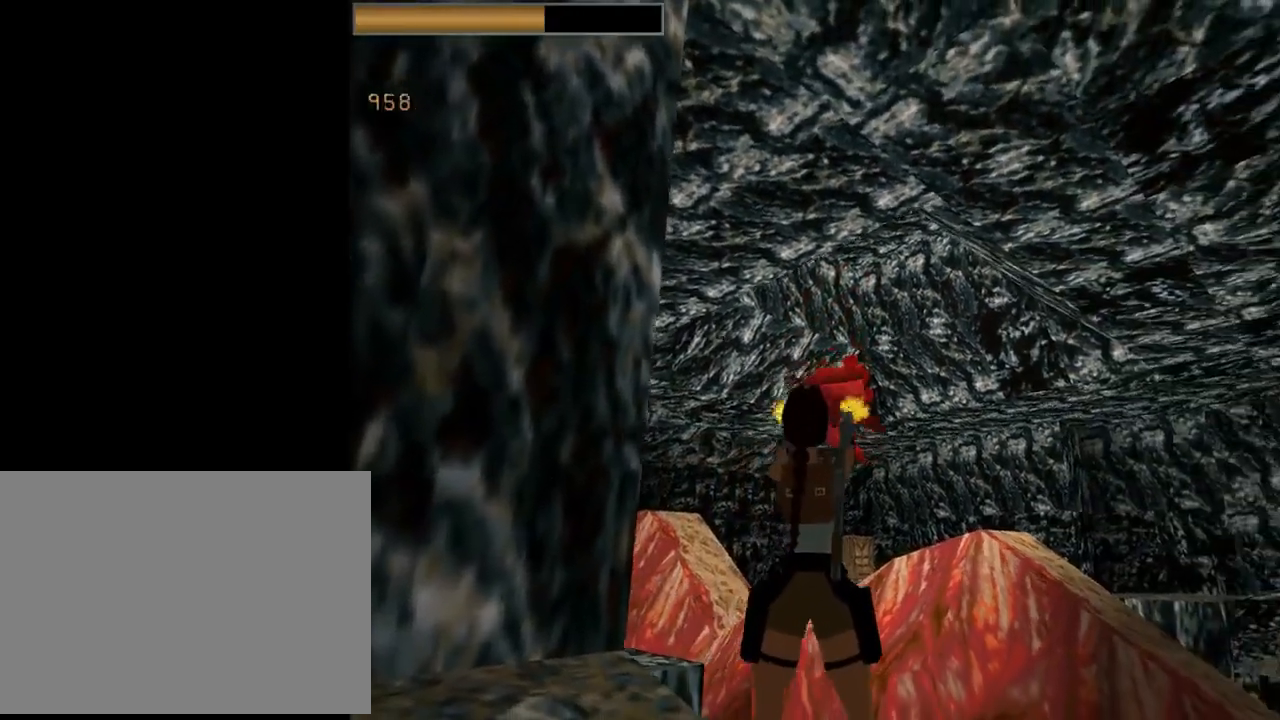
{"dt_ms": 500, "buttons": ["CROSS"], "left_stick": "center", "events": []}
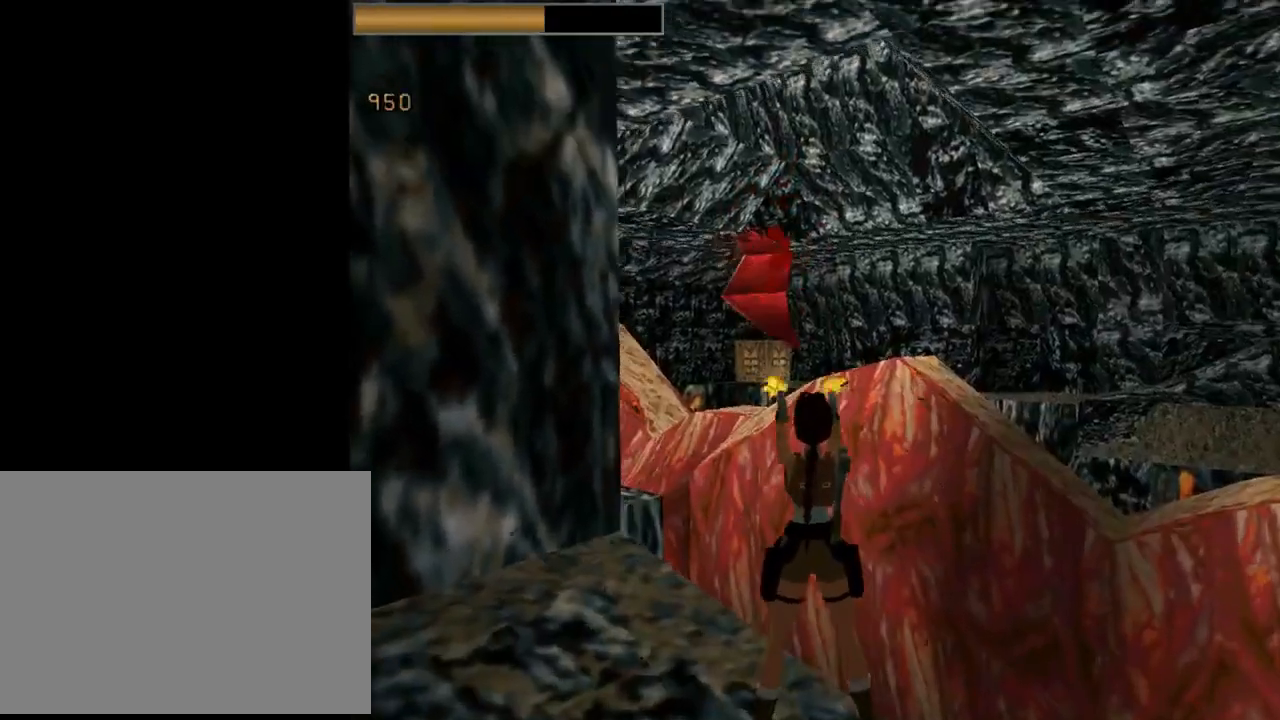
{"dt_ms": 500, "buttons": ["CROSS"], "left_stick": "center", "events": []}
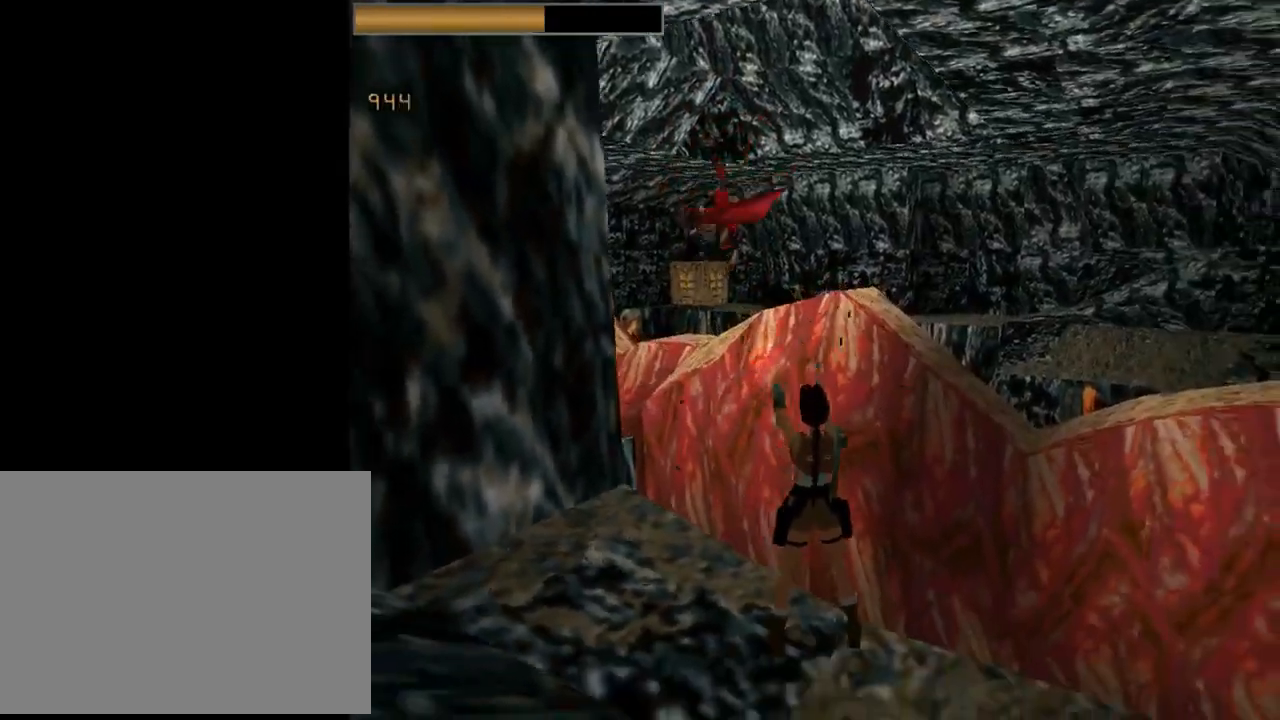
{"dt_ms": 500, "buttons": ["CROSS"], "left_stick": "center", "events": []}
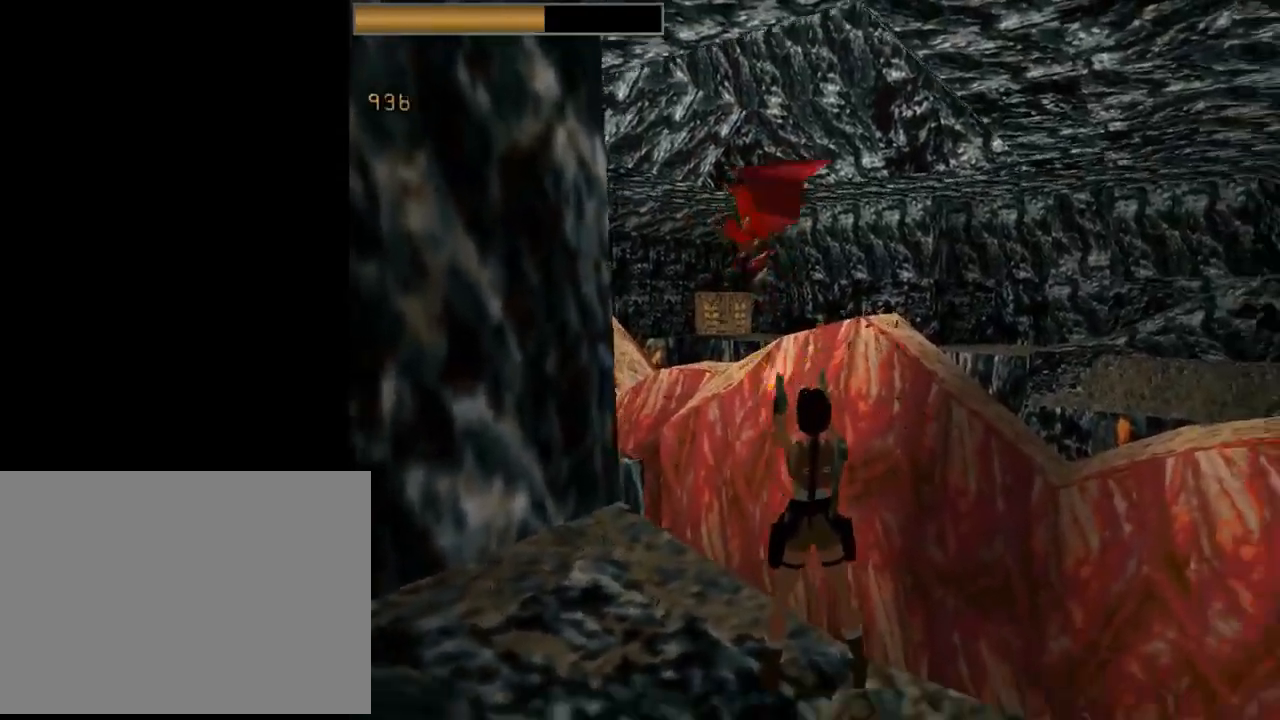
{"dt_ms": 500, "buttons": ["CROSS"], "left_stick": "center", "events": []}
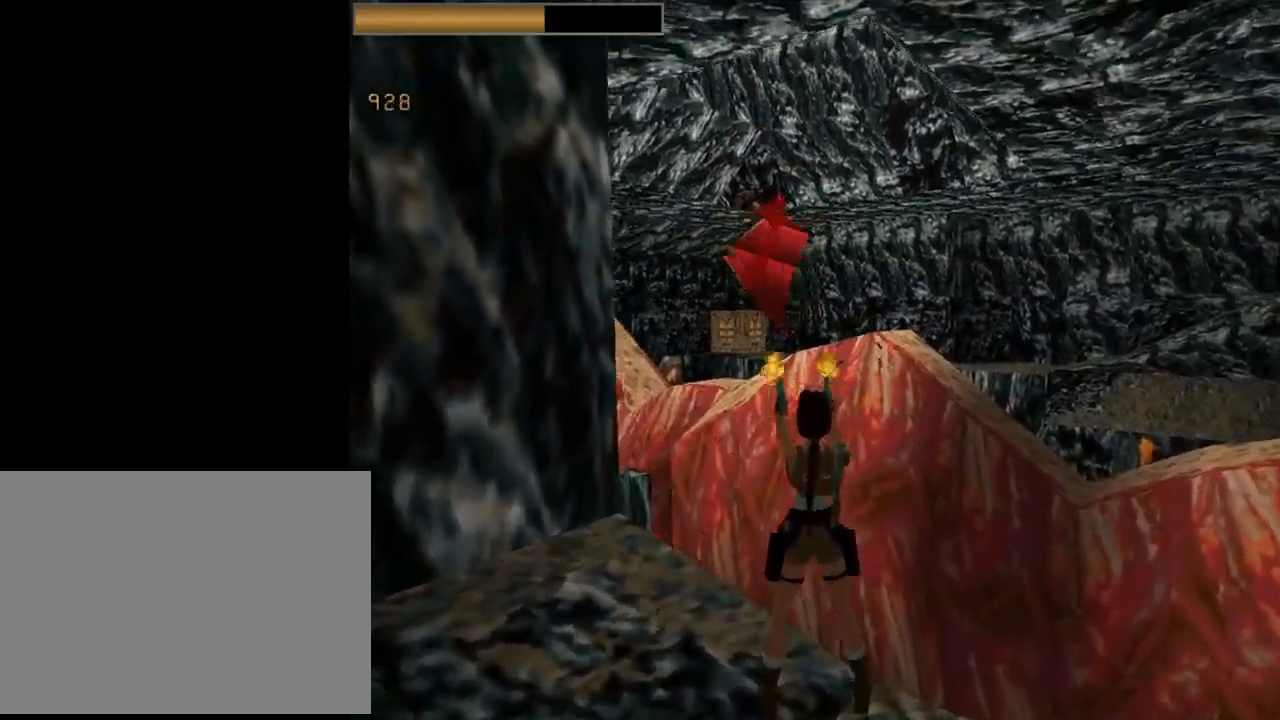
{"dt_ms": 500, "buttons": ["CROSS"], "left_stick": "center", "events": []}
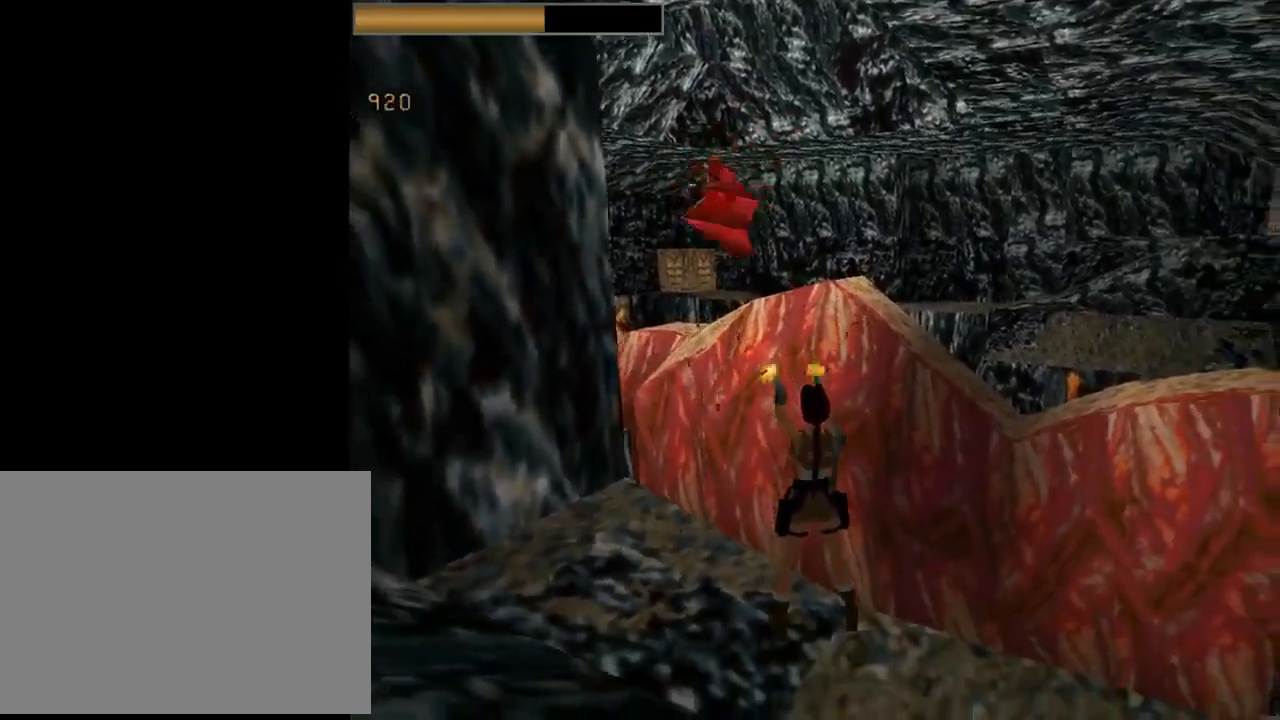
{"dt_ms": 500, "buttons": ["CROSS"], "left_stick": "center", "events": []}
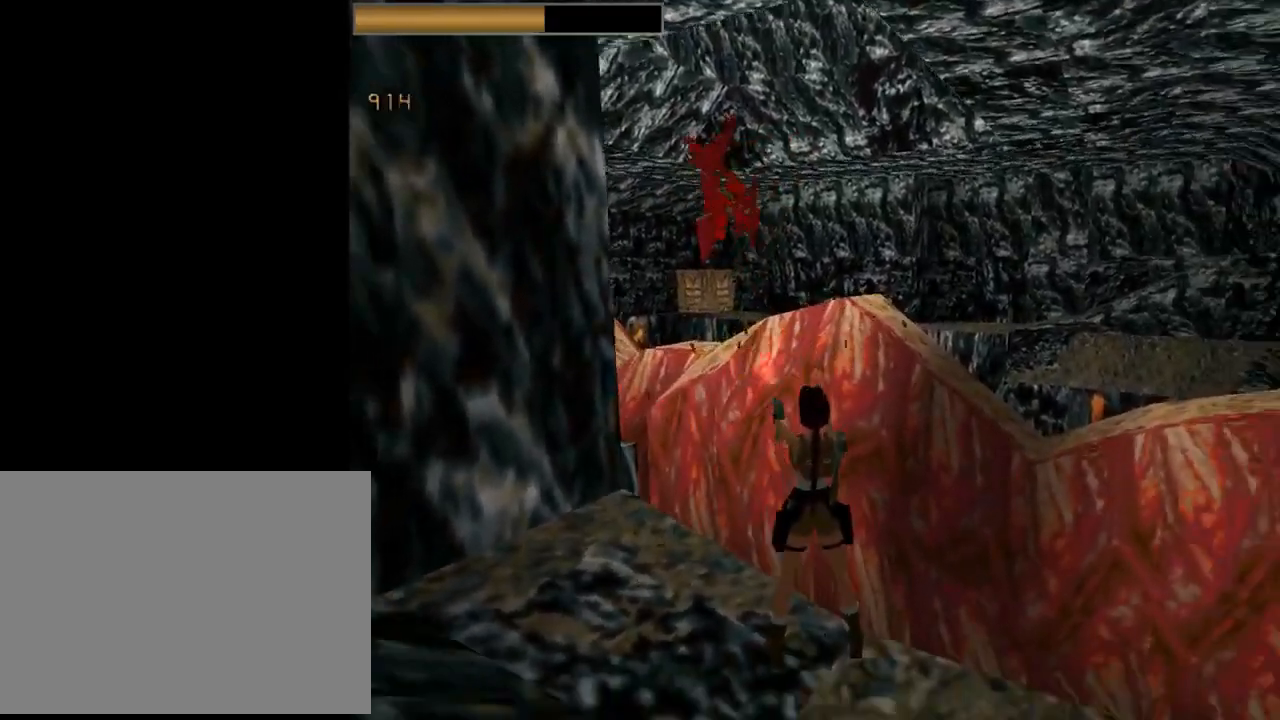
{"dt_ms": 500, "buttons": ["DPAD_RIGHT"], "left_stick": "center", "events": [[300, "CROSS", "up"], [433, "DPAD_RIGHT", "down"]]}
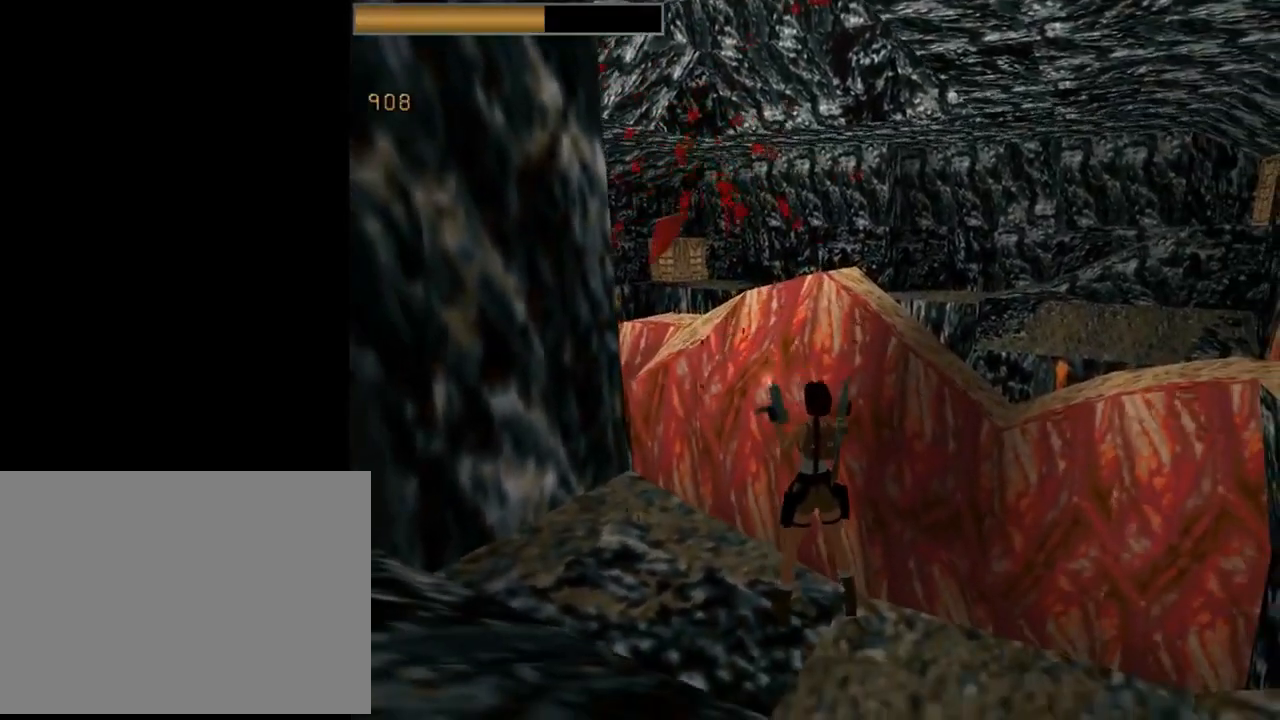
{"dt_ms": 500, "buttons": ["DPAD_RIGHT"], "left_stick": "center", "events": []}
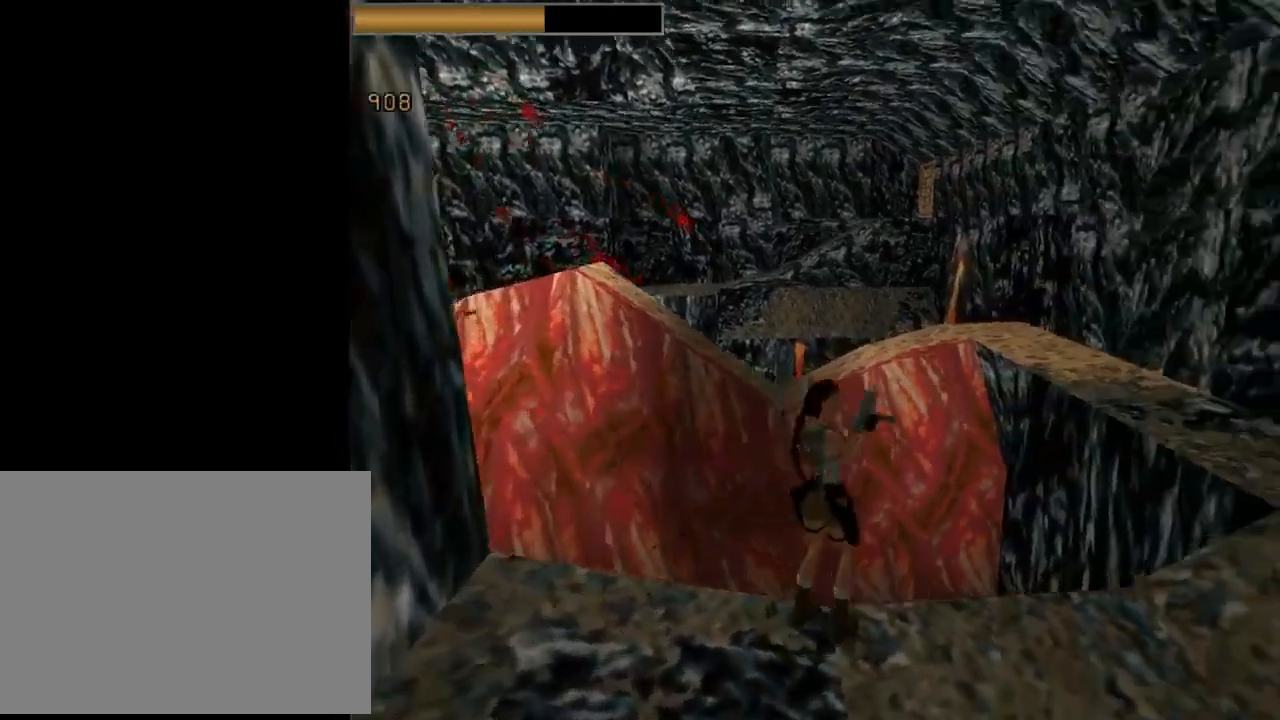
{"dt_ms": 500, "buttons": ["DPAD_LEFT"], "left_stick": "center", "events": [[133, "DPAD_RIGHT", "up"], [400, "DPAD_LEFT", "down"]]}
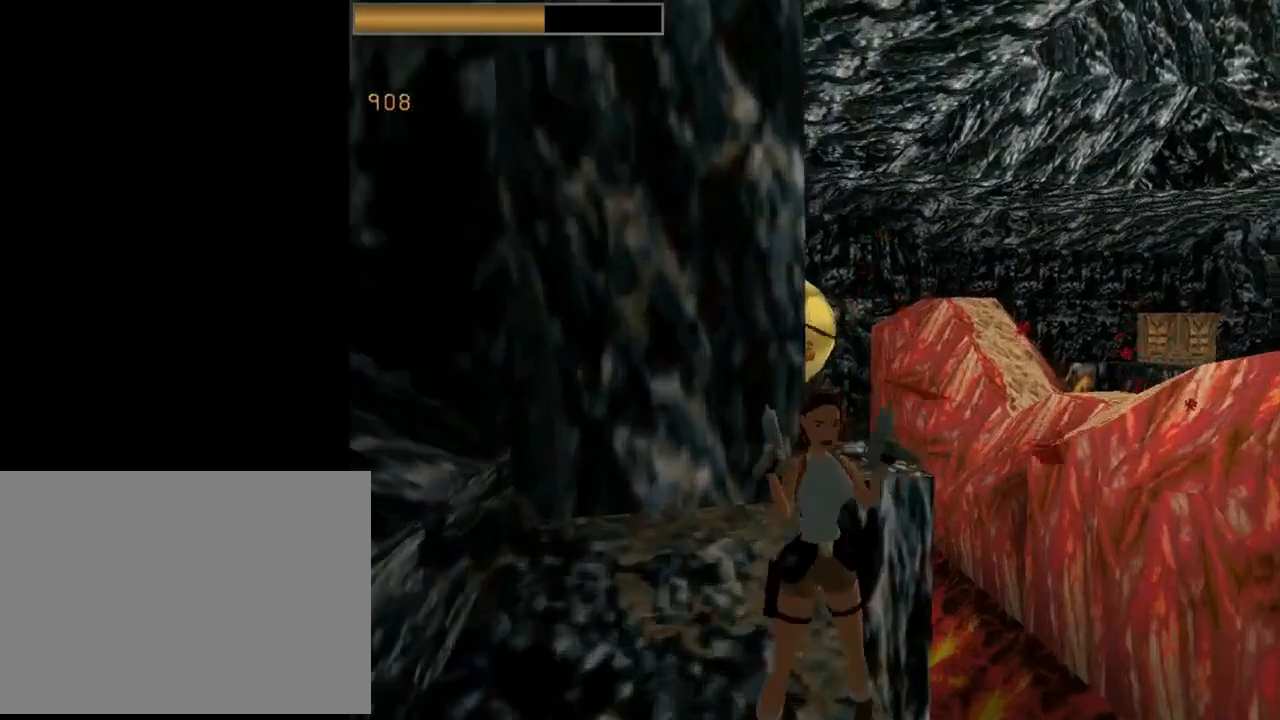
{"dt_ms": 500, "buttons": ["TRIANGLE", "DPAD_LEFT"], "left_stick": "center", "events": [[367, "TRIANGLE", "down"]]}
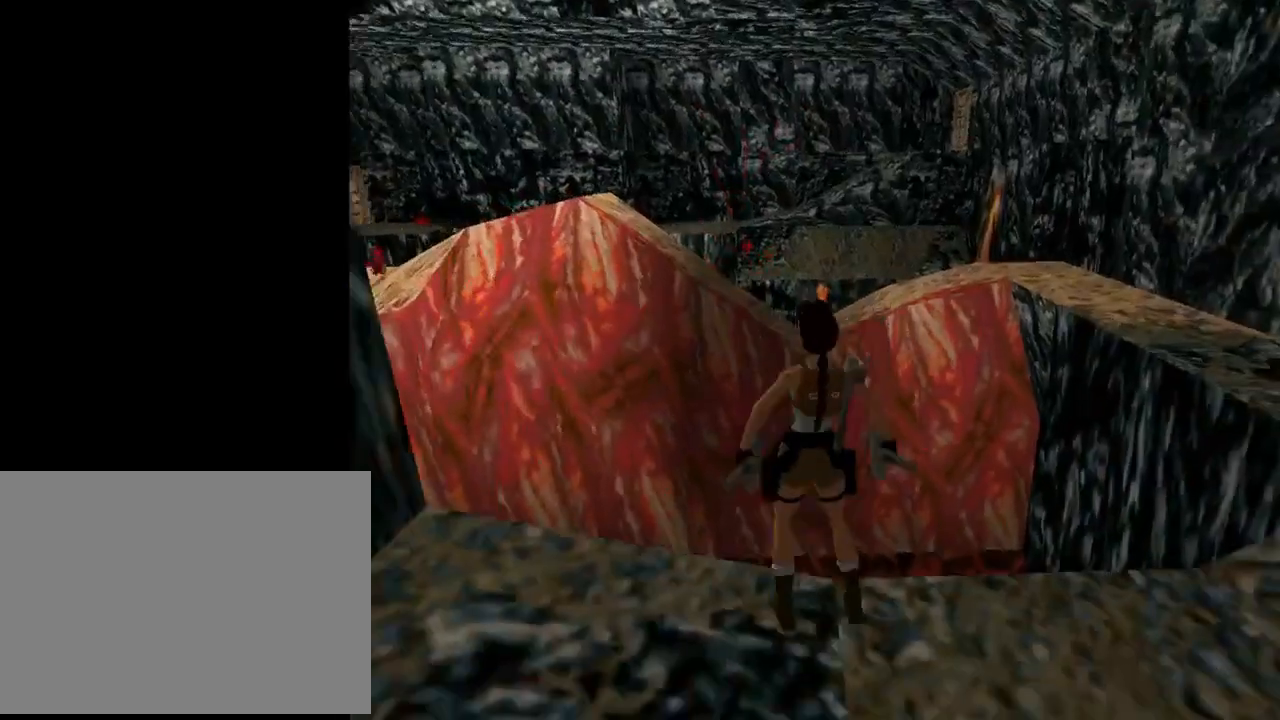
{"dt_ms": 500, "buttons": ["DPAD_LEFT"], "left_stick": "center", "events": [[33, "TRIANGLE", "up"], [100, "DPAD_LEFT", "up"], [300, "DPAD_LEFT", "down"]]}
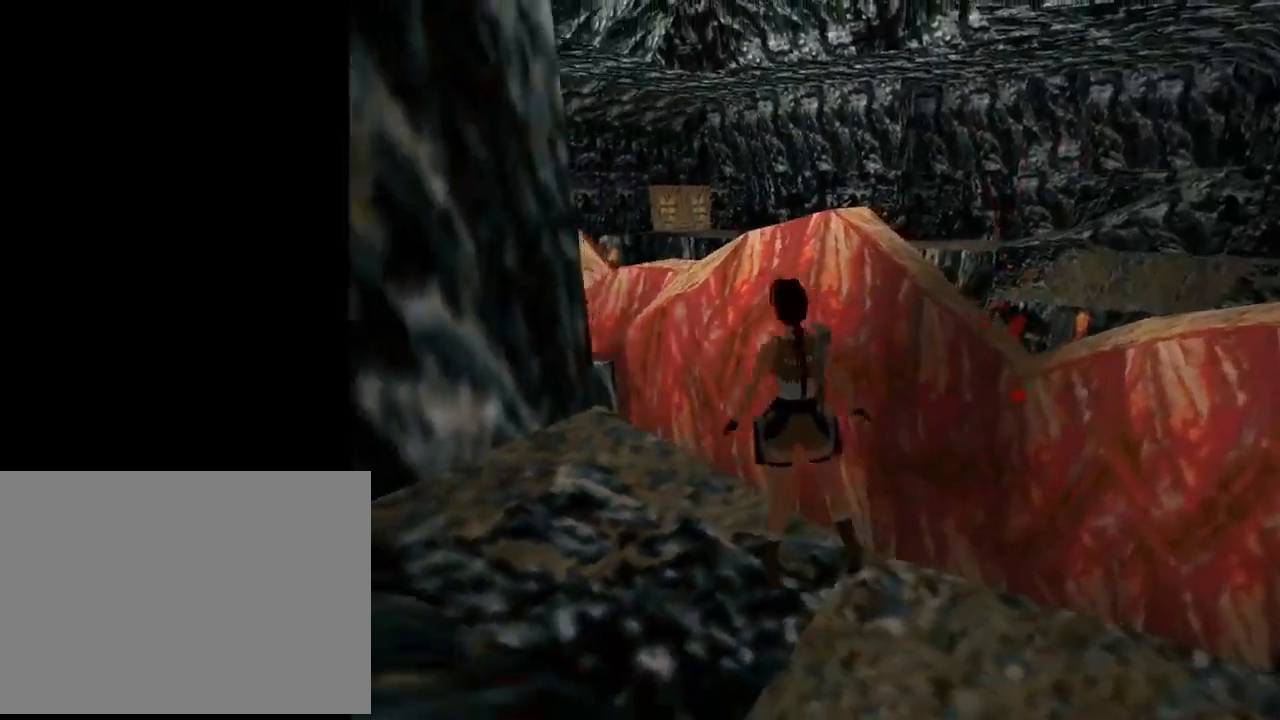
{"dt_ms": 500, "buttons": [], "left_stick": "center", "events": [[300, "DPAD_LEFT", "up"]]}
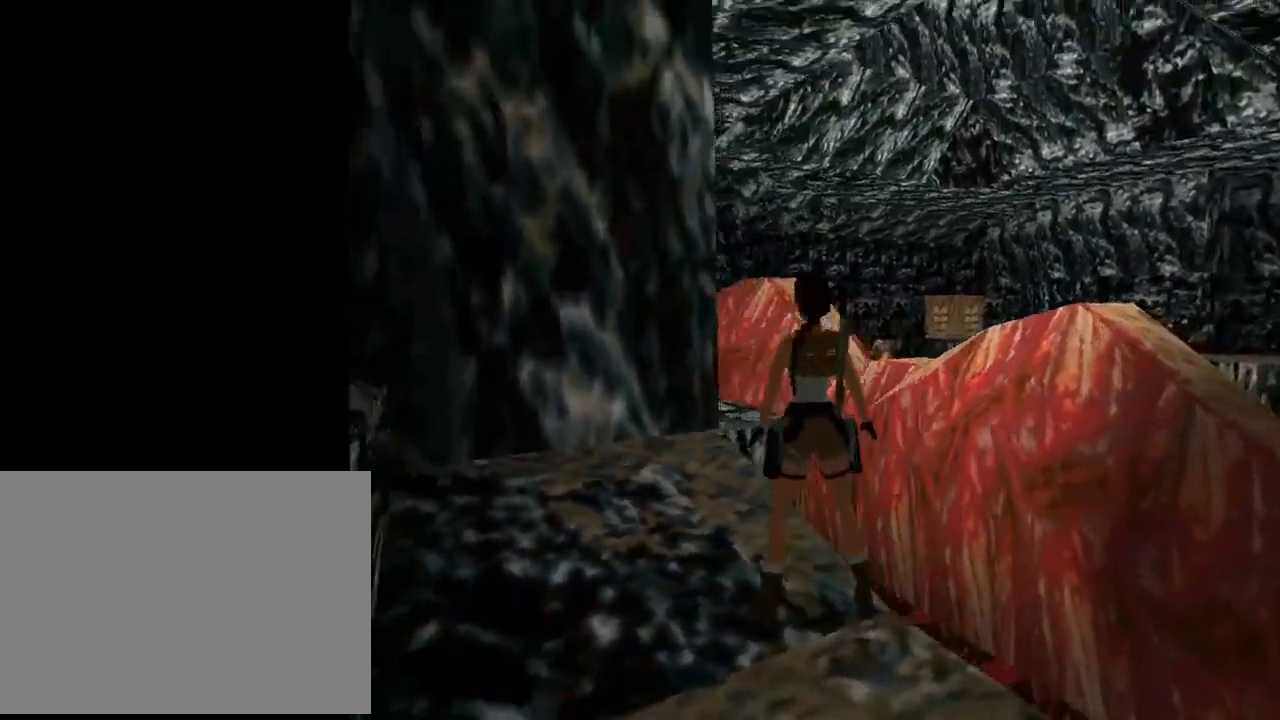
{"dt_ms": 500, "buttons": [], "left_stick": "center", "events": [[367, "DPAD_LEFT", "down"], [467, "DPAD_LEFT", "up"]]}
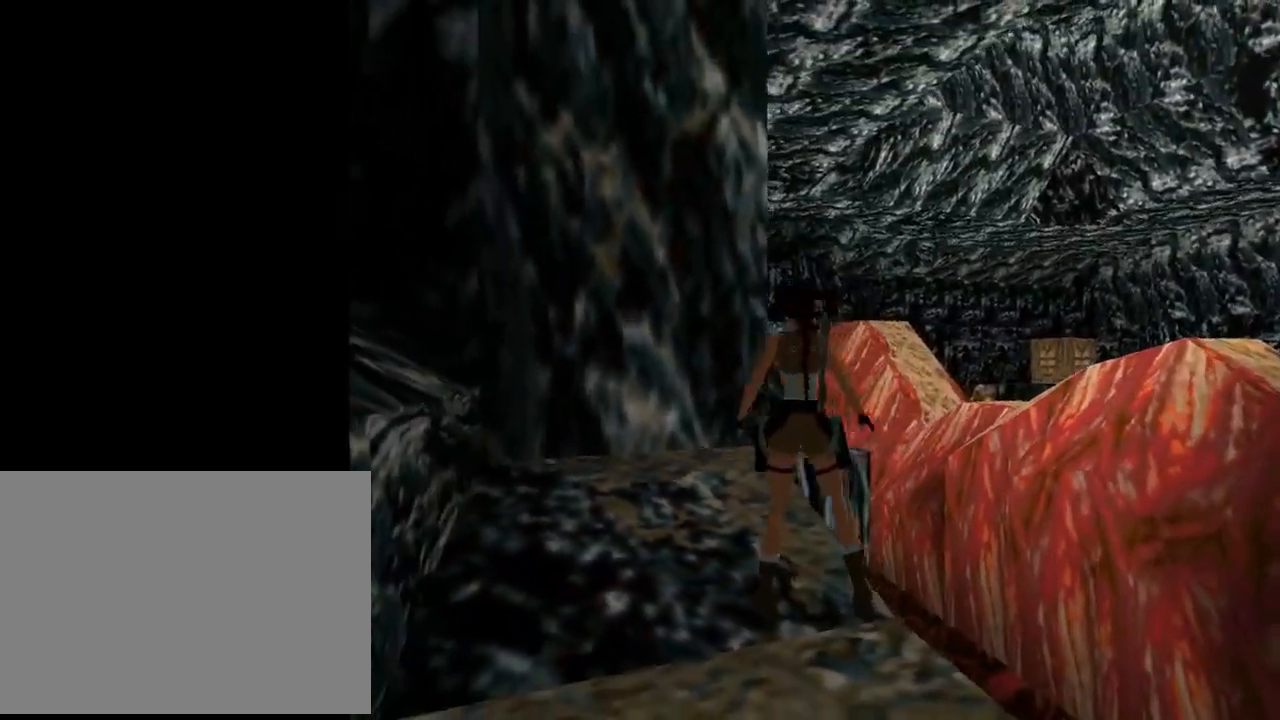
{"dt_ms": 500, "buttons": ["SQUARE", "DPAD_UP"], "left_stick": "center", "events": [[100, "SQUARE", "down"], [133, "DPAD_UP", "down"]]}
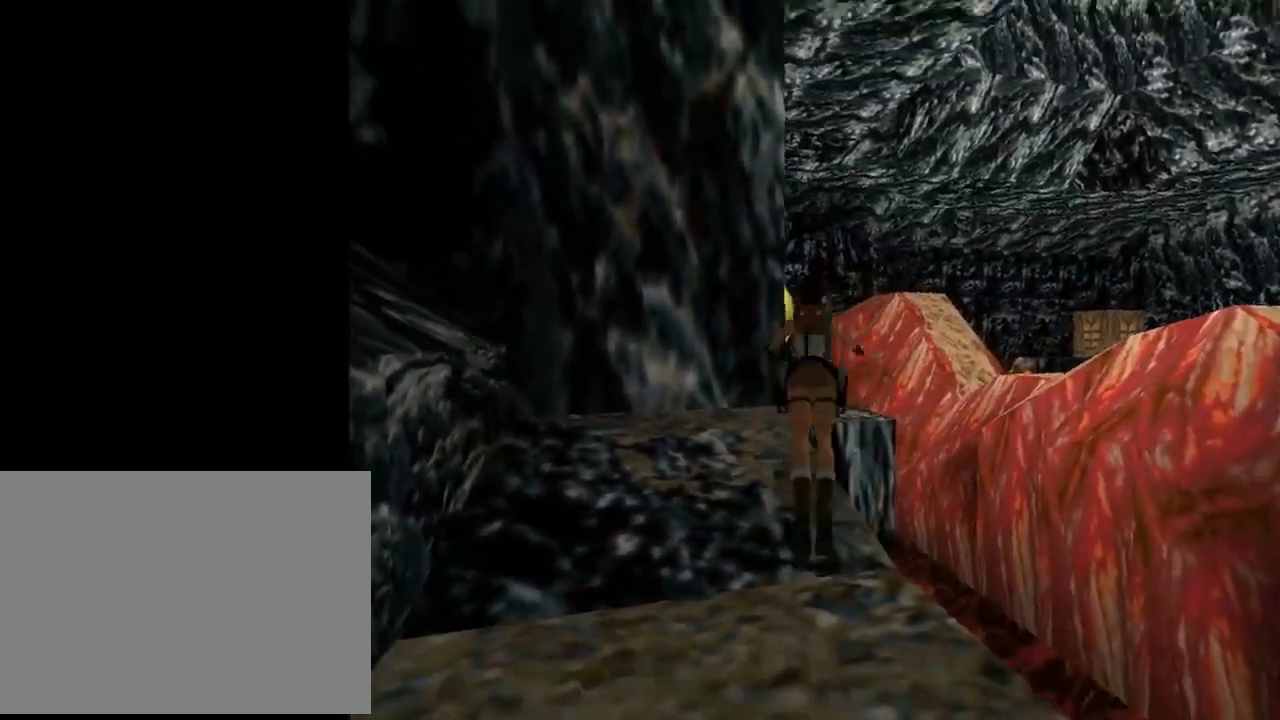
{"dt_ms": 500, "buttons": ["SQUARE", "DPAD_UP", "DPAD_LEFT"], "left_stick": "center", "events": [[300, "DPAD_LEFT", "down"]]}